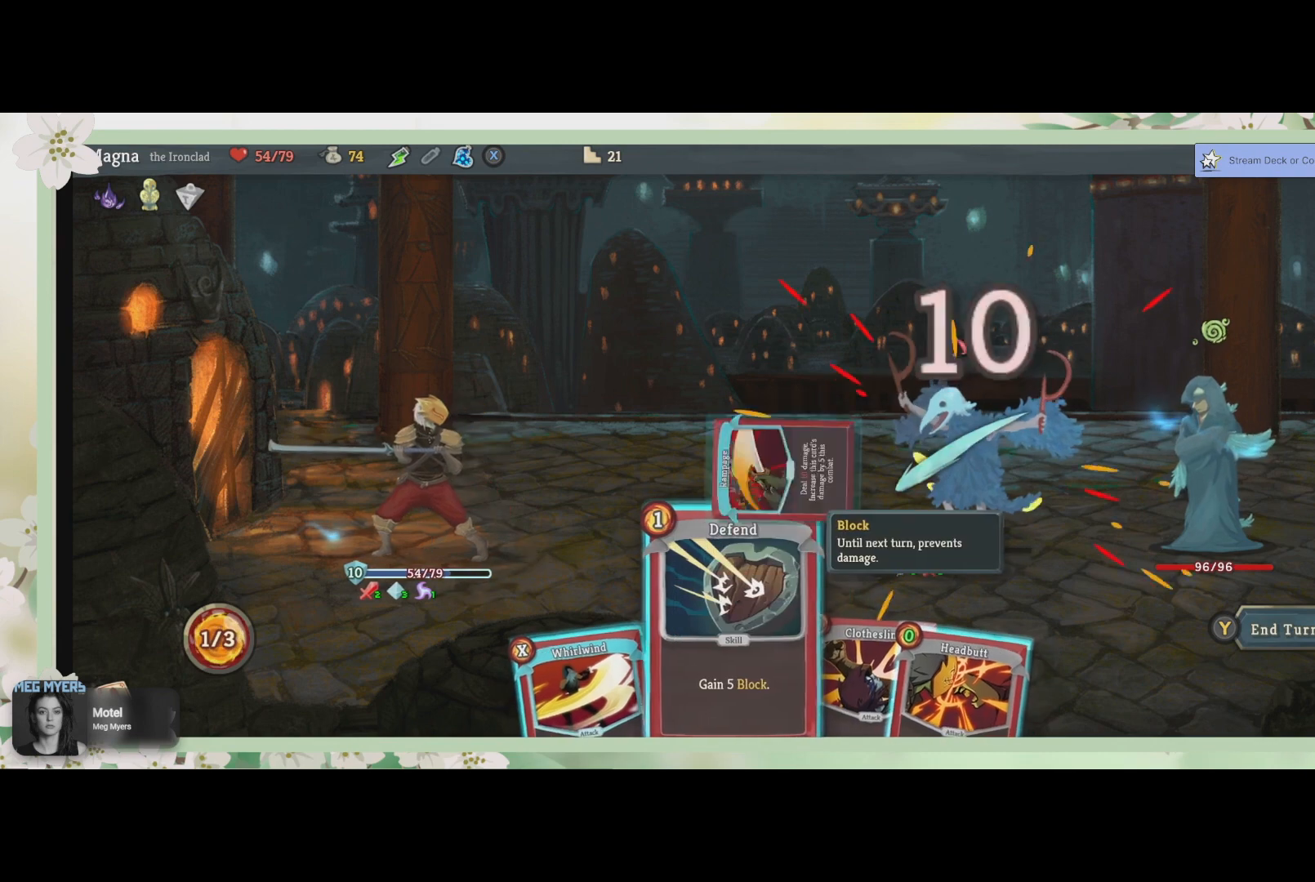
Gameplay with a controller (PlayStation layout); each line is a JSON object with the inputs held at the frame after it. "events" lists button and stick changes between this image and that frame as [ms after this image, input, new state], when the widget could be followed in between.
{"buttons": [], "left_stick": "center", "right_stick": "center", "events": []}
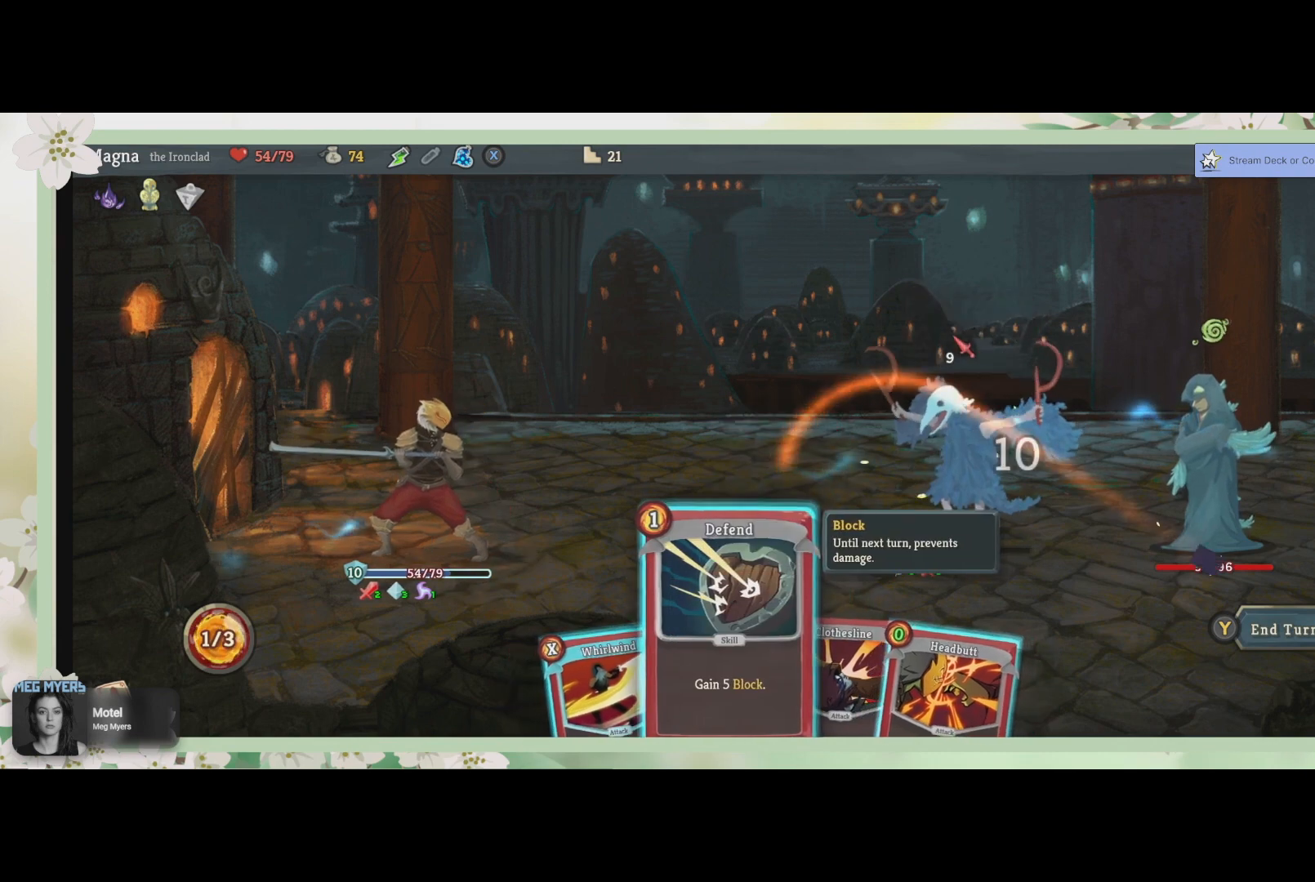
{"buttons": [], "left_stick": "center", "right_stick": "center", "events": []}
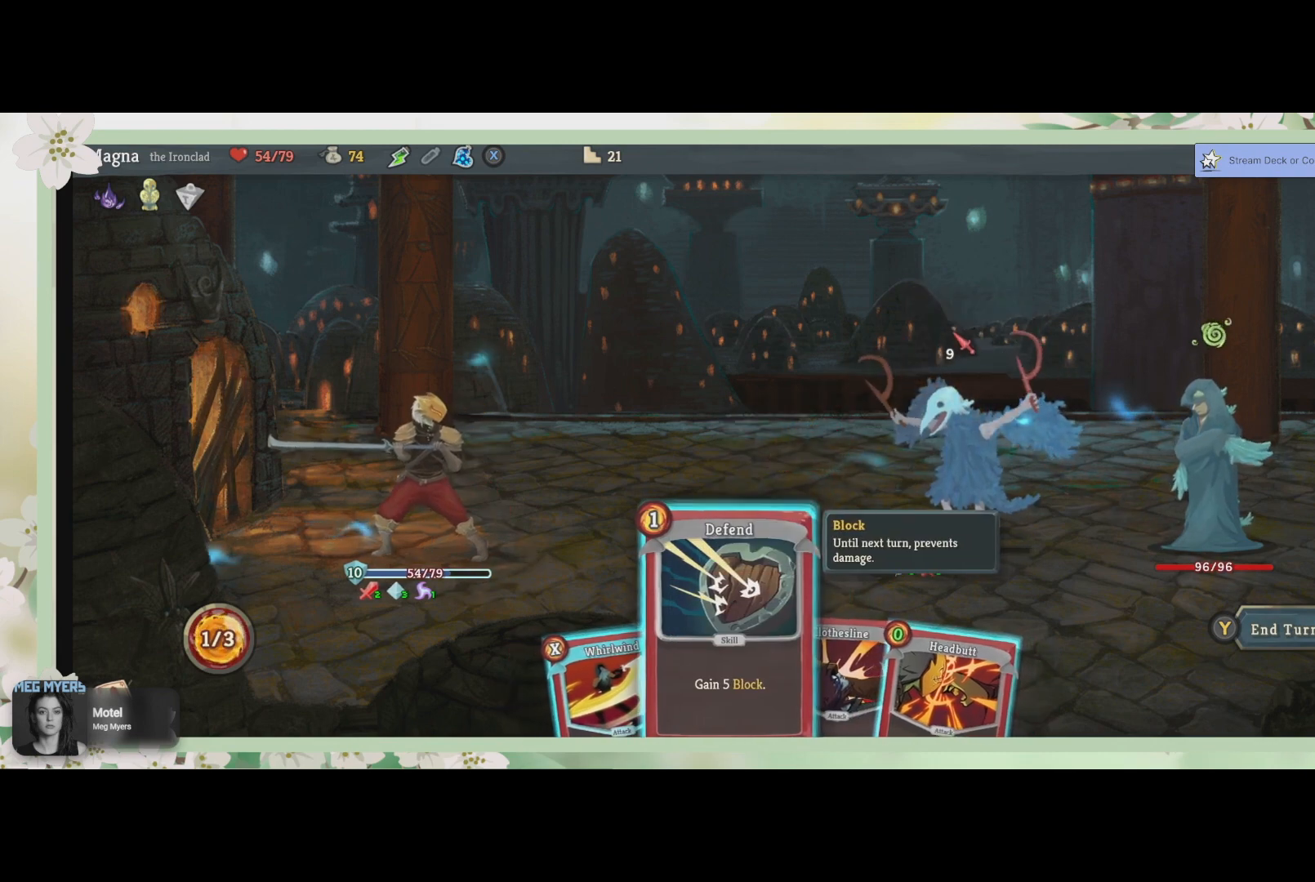
{"buttons": [], "left_stick": "center", "right_stick": "center", "events": []}
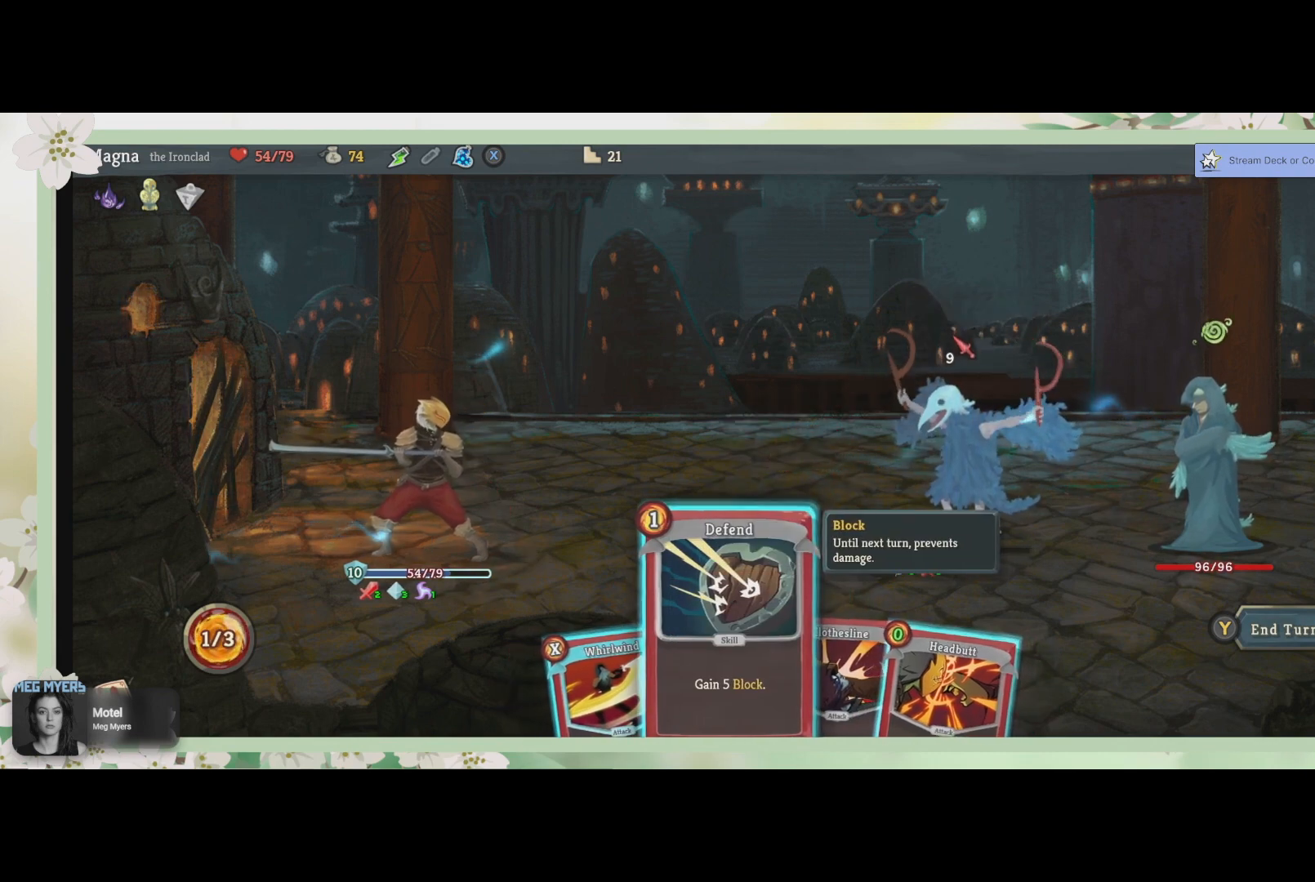
{"buttons": ["DPAD_RIGHT"], "left_stick": "center", "right_stick": "center", "events": [[433, "DPAD_RIGHT", "down"]]}
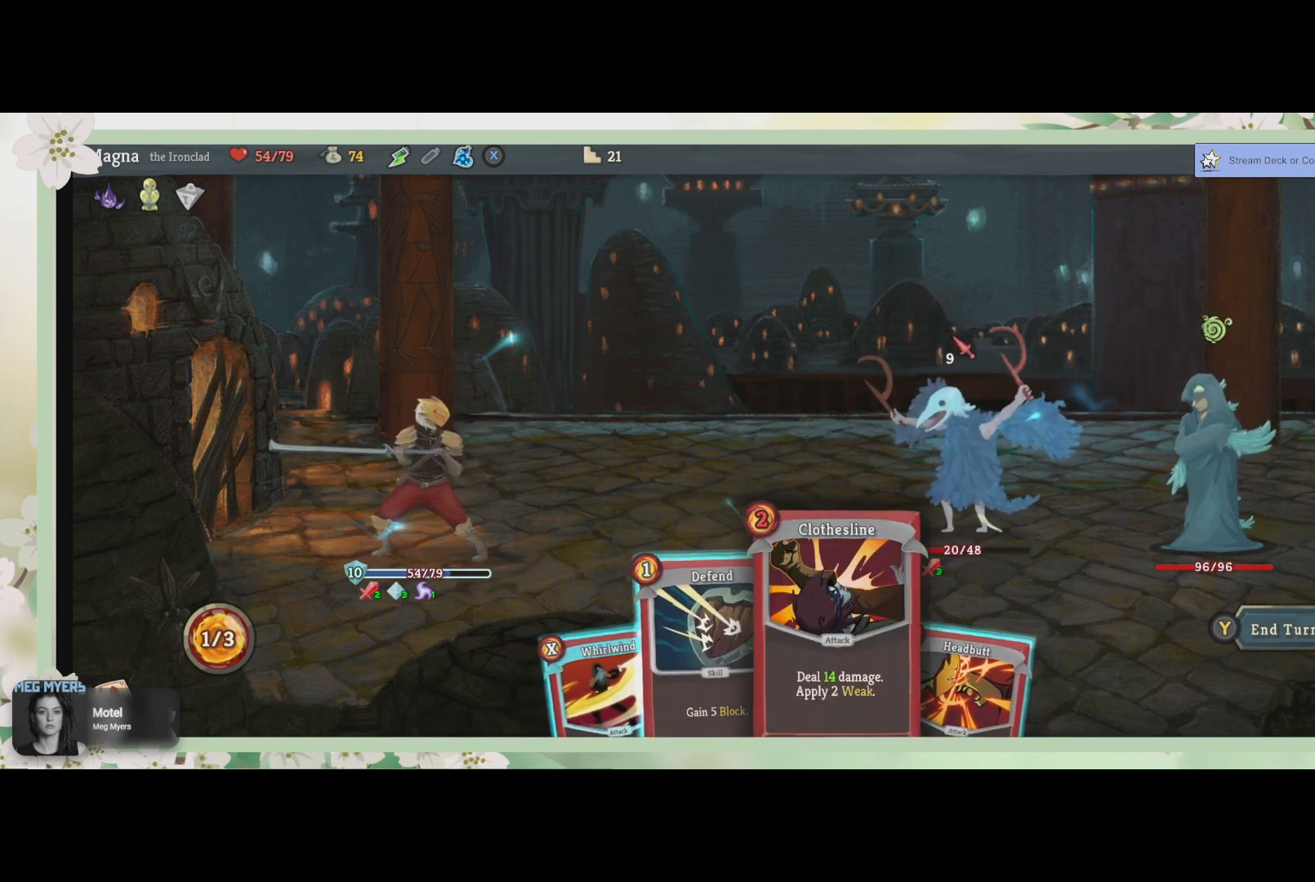
{"buttons": [], "left_stick": "center", "right_stick": "center", "events": [[67, "DPAD_RIGHT", "up"], [267, "DPAD_RIGHT", "down"], [400, "DPAD_RIGHT", "up"]]}
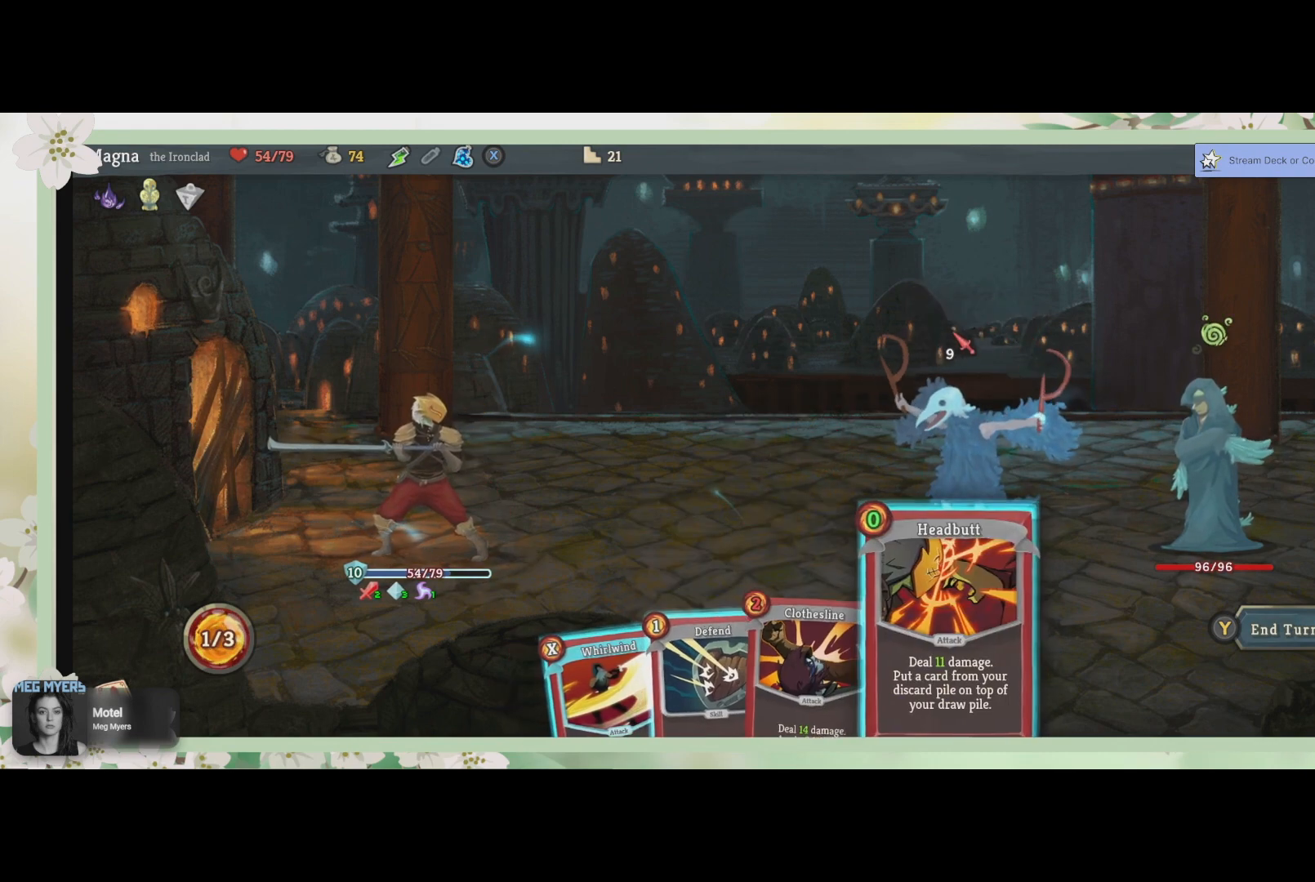
{"buttons": [], "left_stick": "center", "right_stick": "center", "events": []}
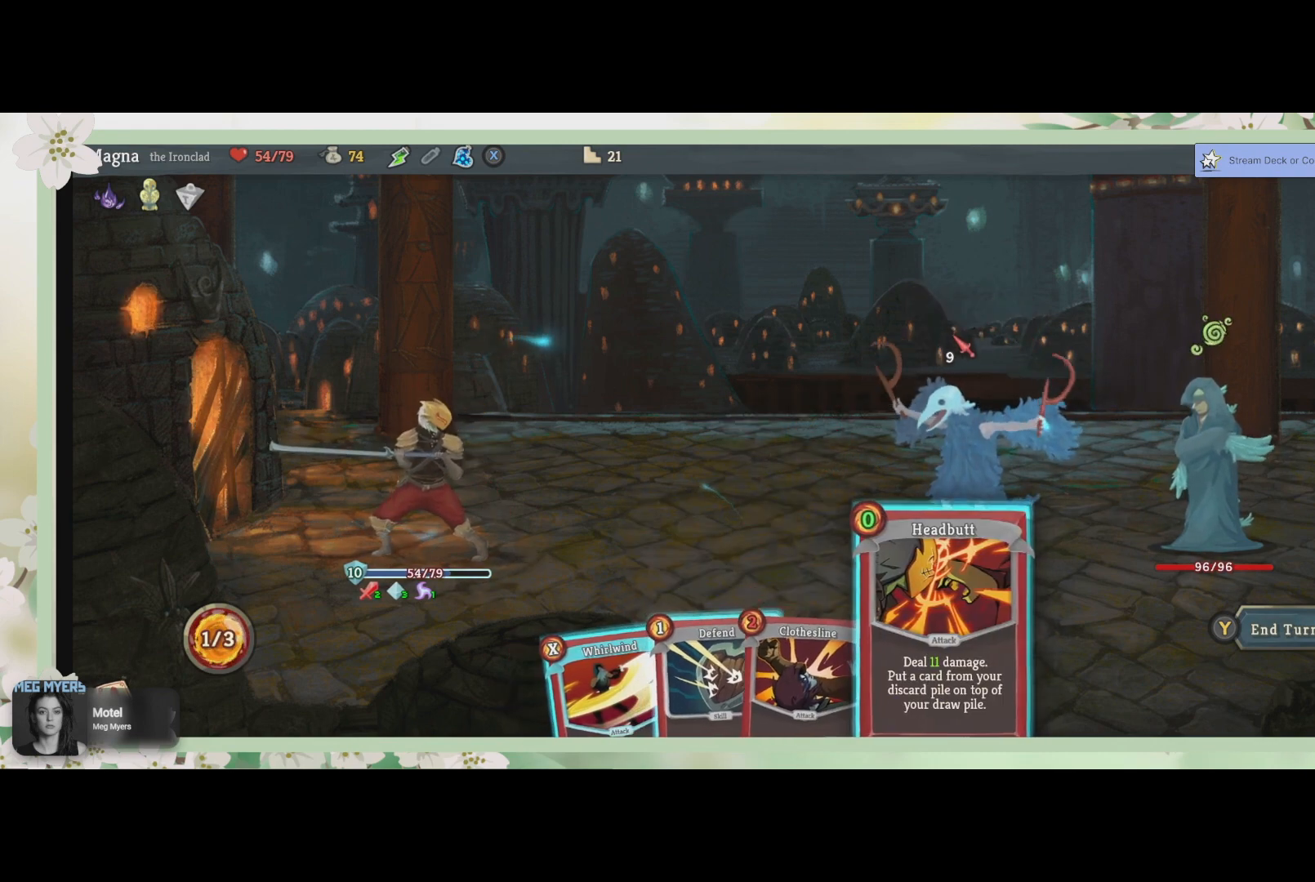
{"buttons": ["CROSS"], "left_stick": "center", "right_stick": "center", "events": [[433, "CROSS", "down"]]}
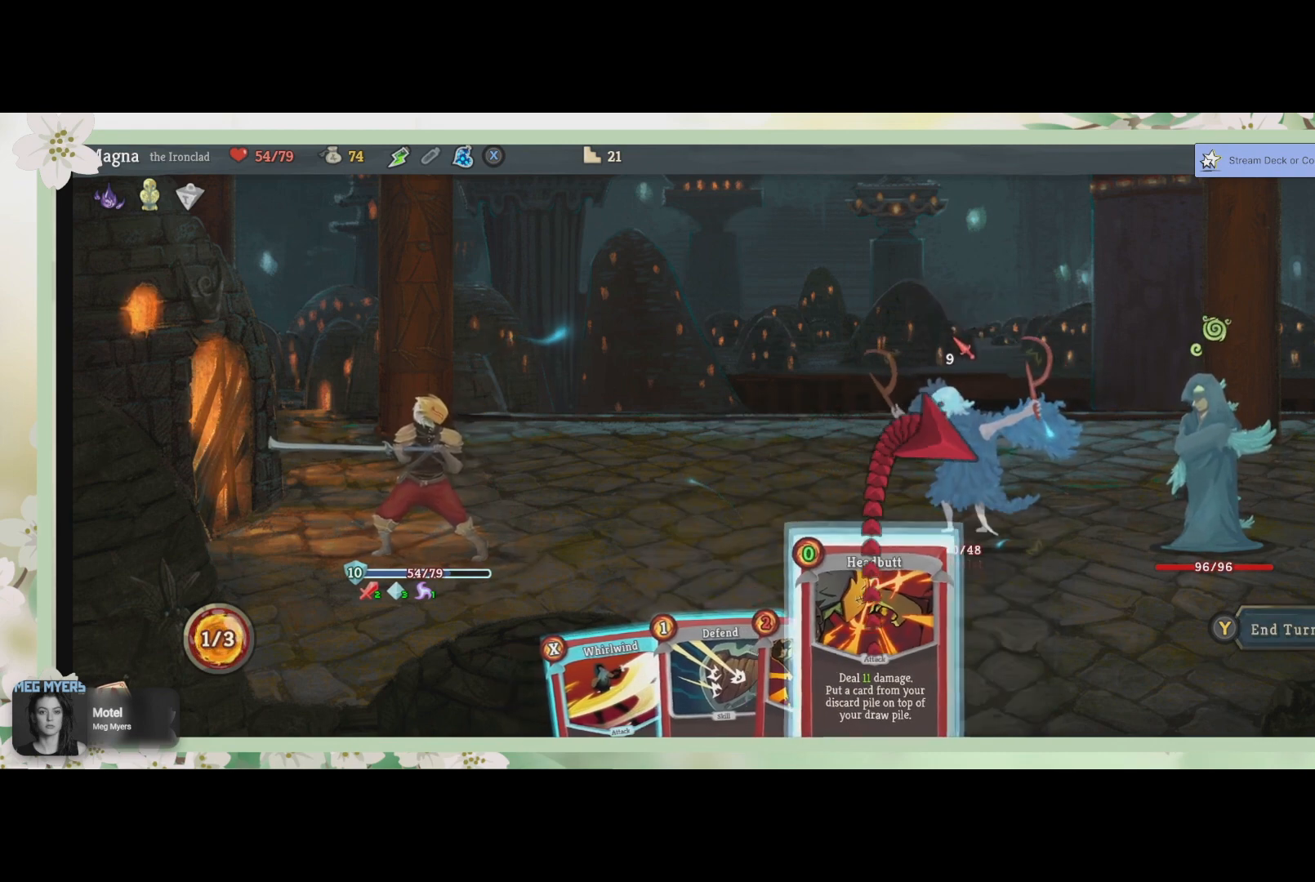
{"buttons": ["CROSS"], "left_stick": "center", "right_stick": "center", "events": [[33, "CROSS", "up"], [400, "CROSS", "down"]]}
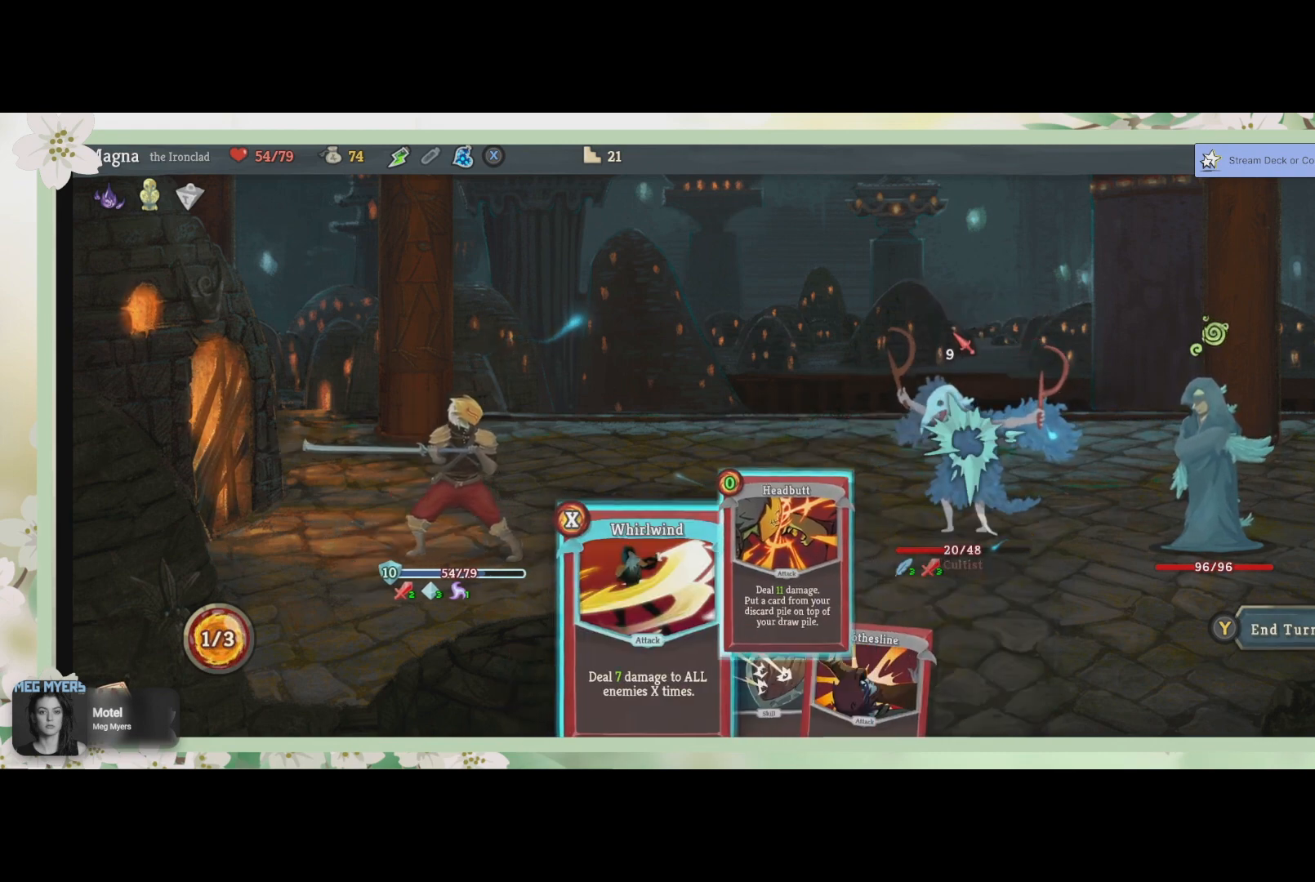
{"buttons": [], "left_stick": "center", "right_stick": "center", "events": [[33, "CROSS", "up"]]}
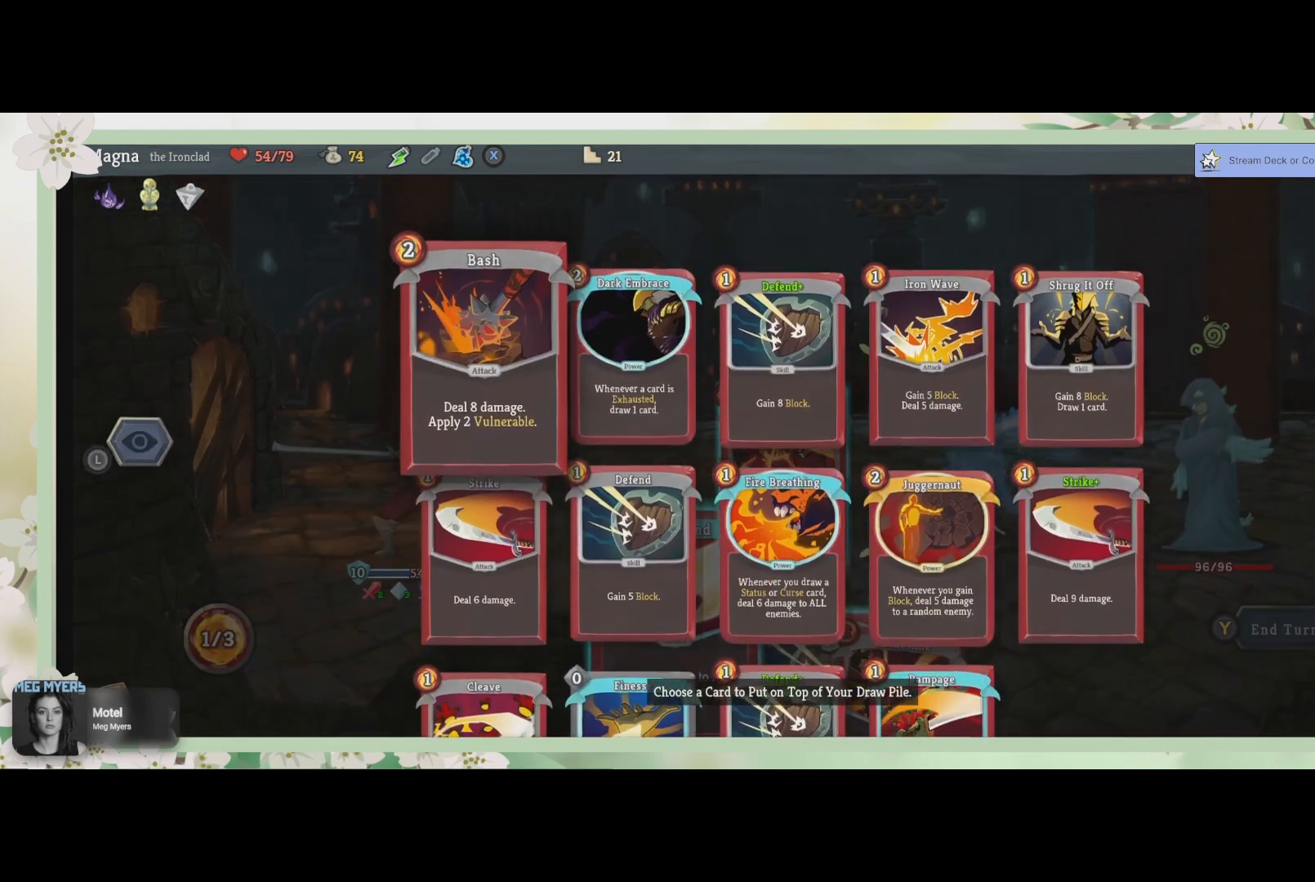
{"buttons": [], "left_stick": "center", "right_stick": "center", "events": []}
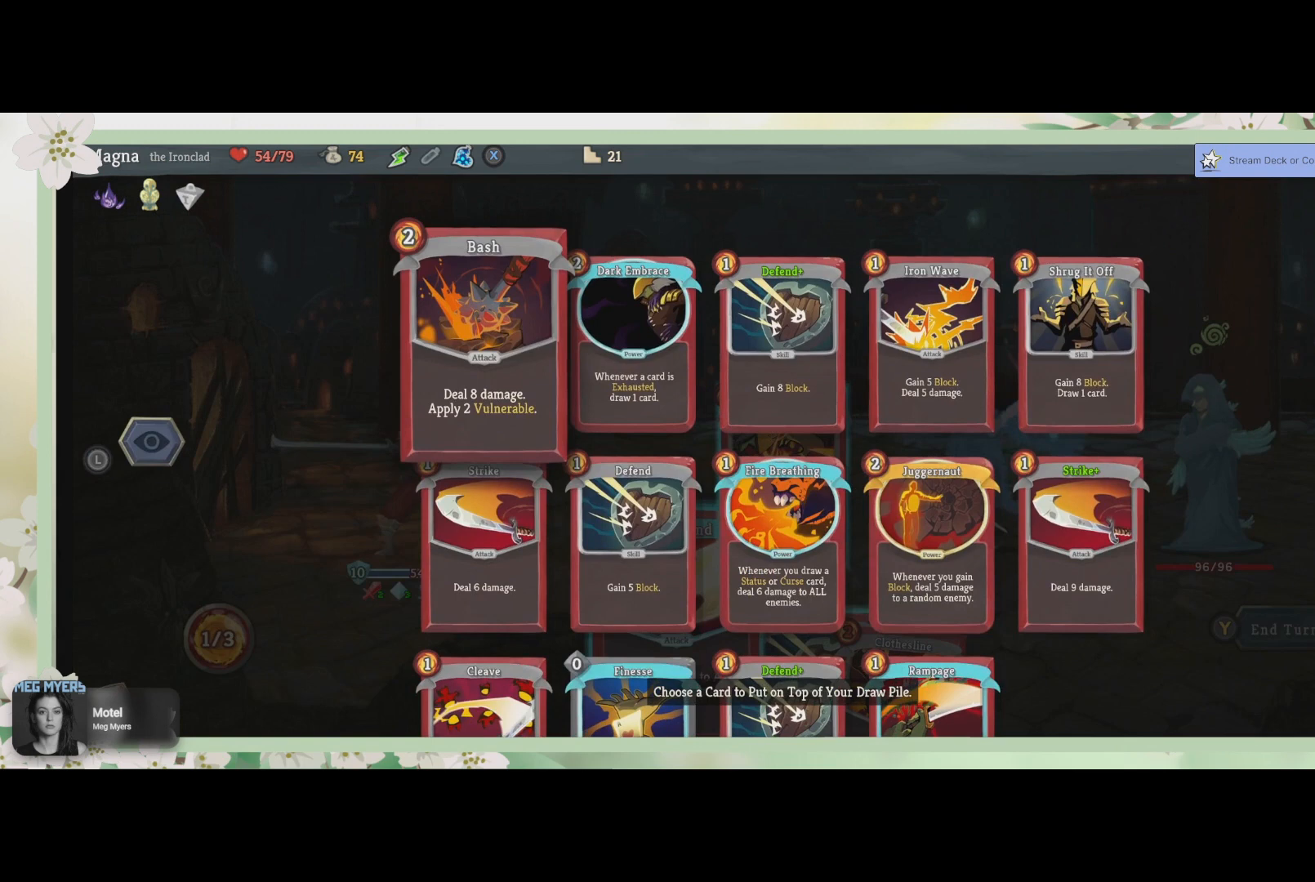
{"buttons": [], "left_stick": "center", "right_stick": "center", "events": []}
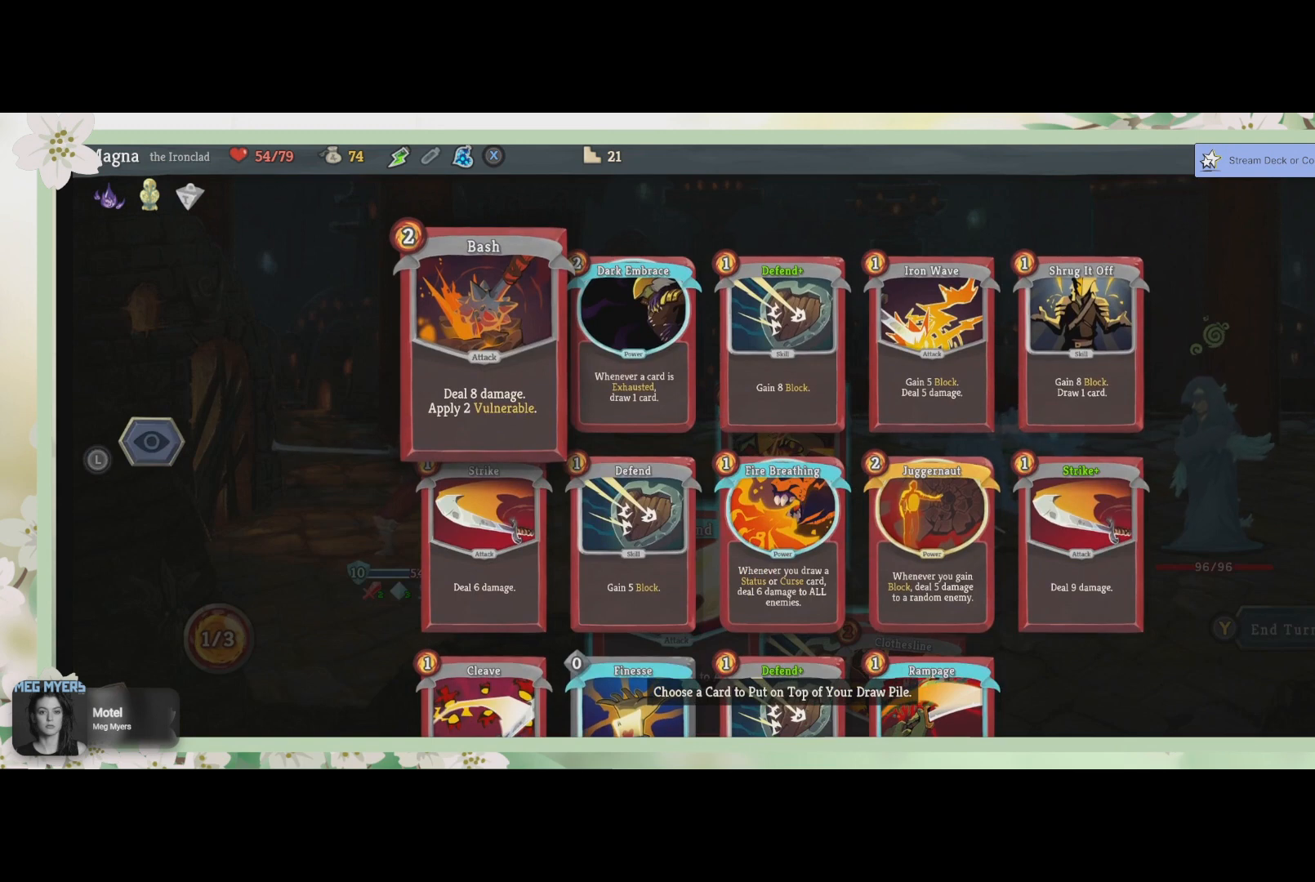
{"buttons": [], "left_stick": "center", "right_stick": "center", "events": []}
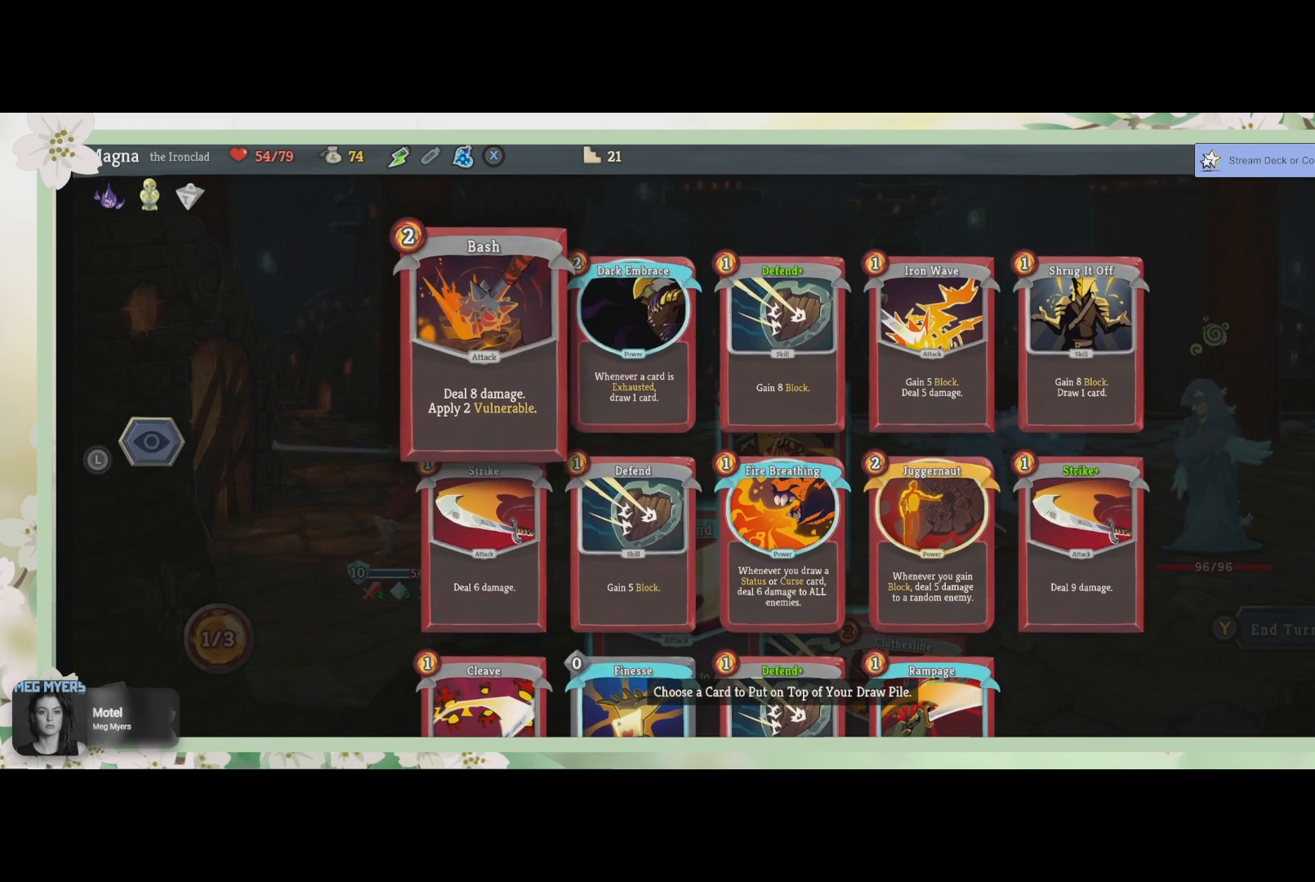
{"buttons": [], "left_stick": "center", "right_stick": "center", "events": []}
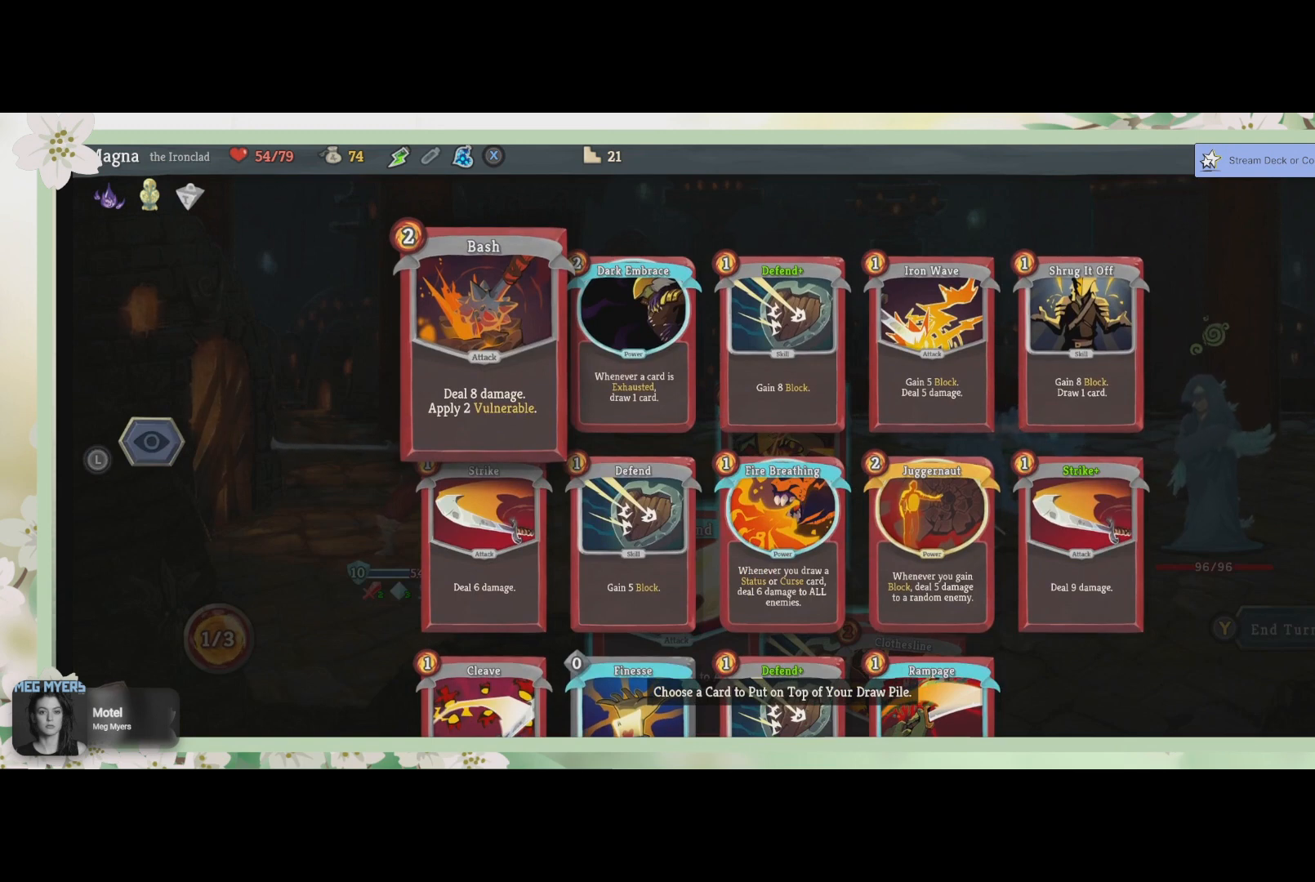
{"buttons": ["DPAD_RIGHT"], "left_stick": "center", "right_stick": "center", "events": [[267, "DPAD_RIGHT", "down"], [400, "DPAD_RIGHT", "up"], [467, "DPAD_RIGHT", "down"]]}
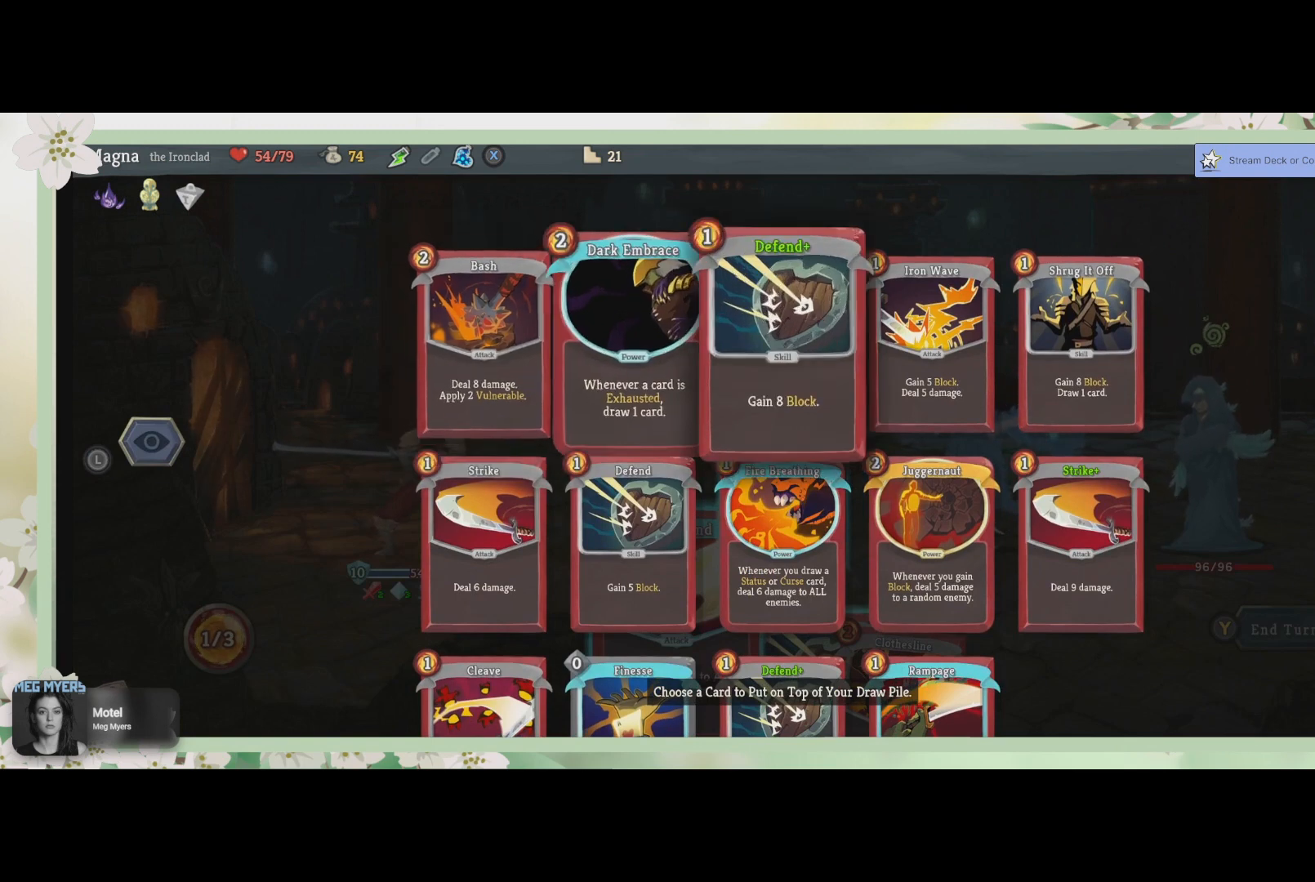
{"buttons": [], "left_stick": "center", "right_stick": "center", "events": [[100, "DPAD_RIGHT", "up"], [167, "DPAD_RIGHT", "down"], [267, "DPAD_RIGHT", "up"]]}
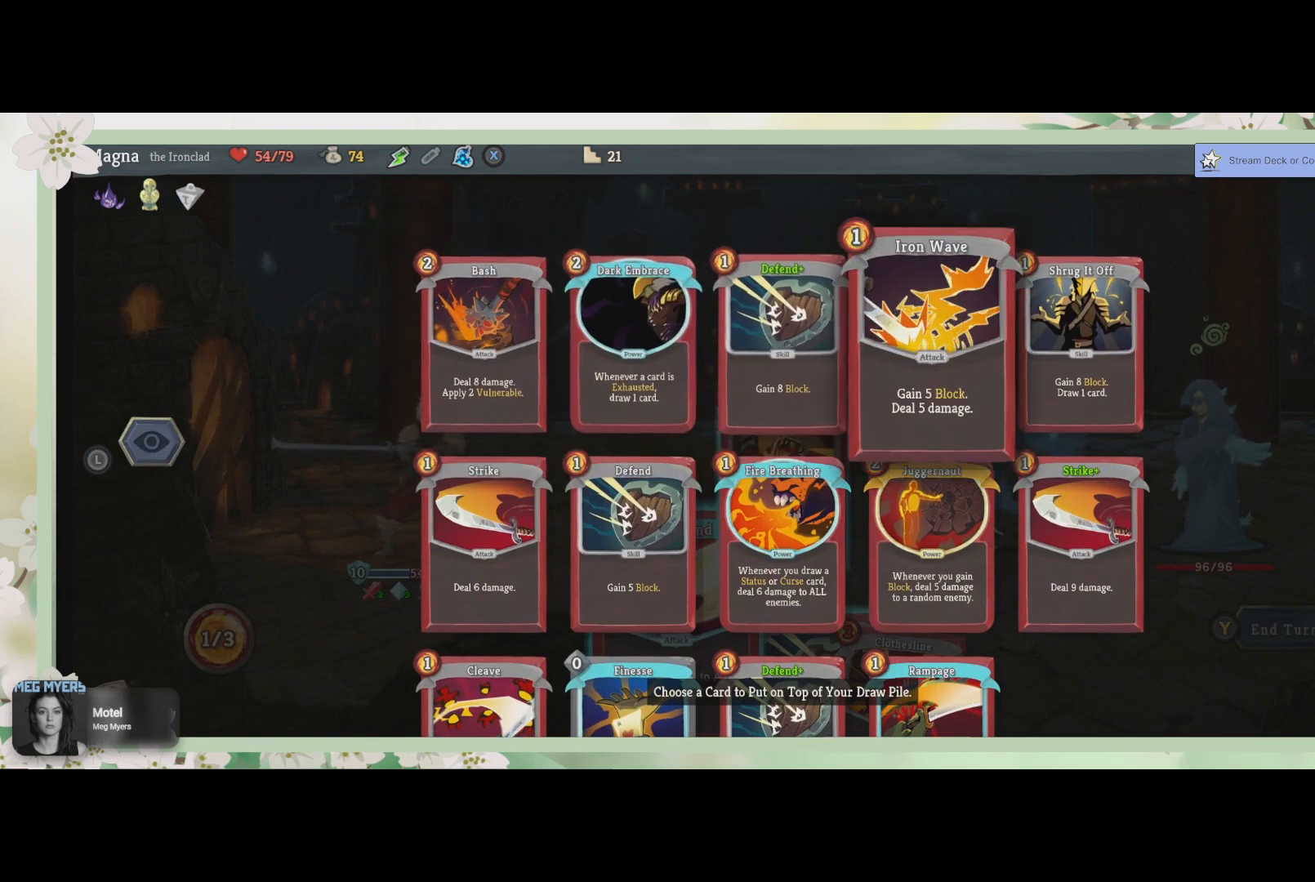
{"buttons": ["DPAD_DOWN"], "left_stick": "center", "right_stick": "center", "events": [[500, "DPAD_DOWN", "down"]]}
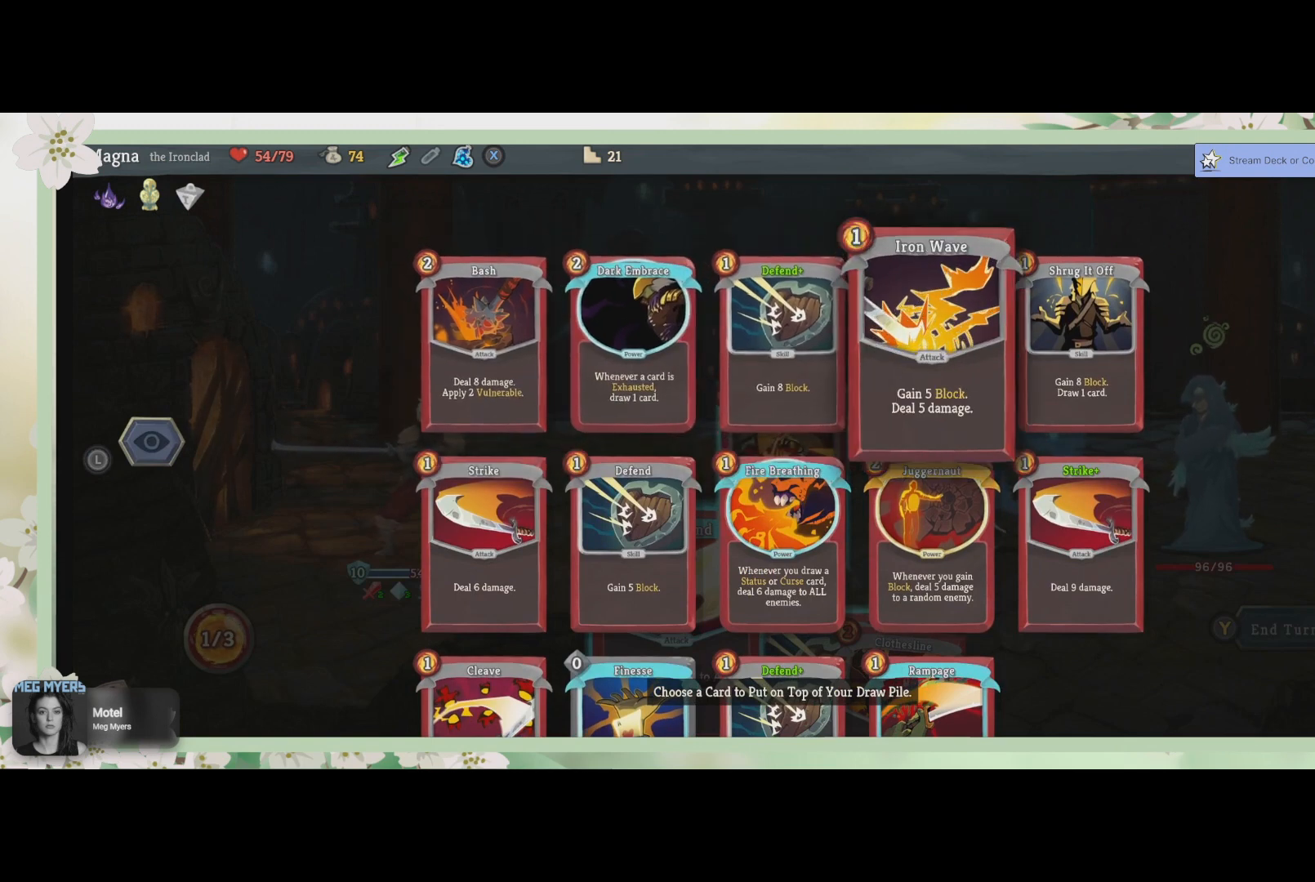
{"buttons": [], "left_stick": "center", "right_stick": "center", "events": [[100, "DPAD_DOWN", "up"]]}
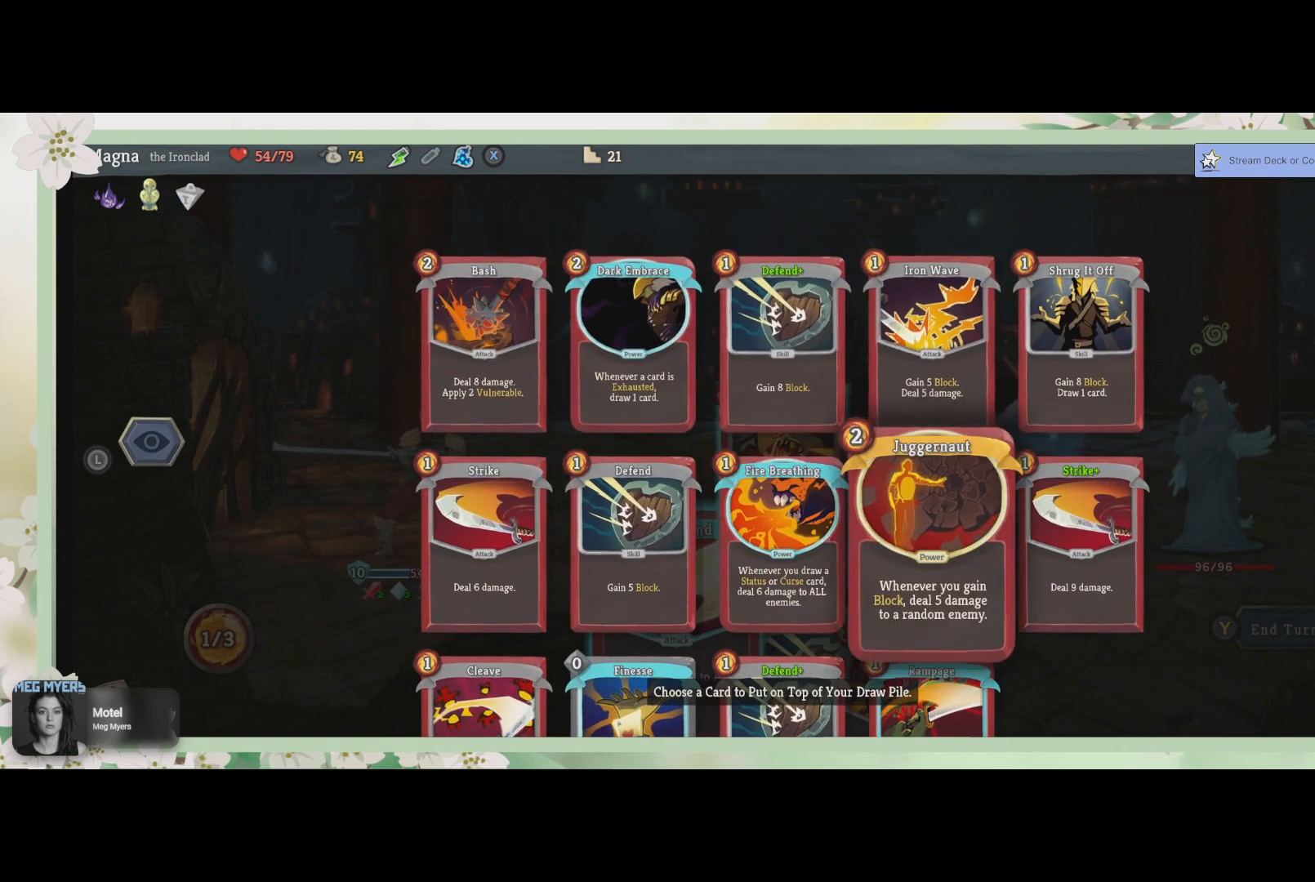
{"buttons": [], "left_stick": "center", "right_stick": "center", "events": []}
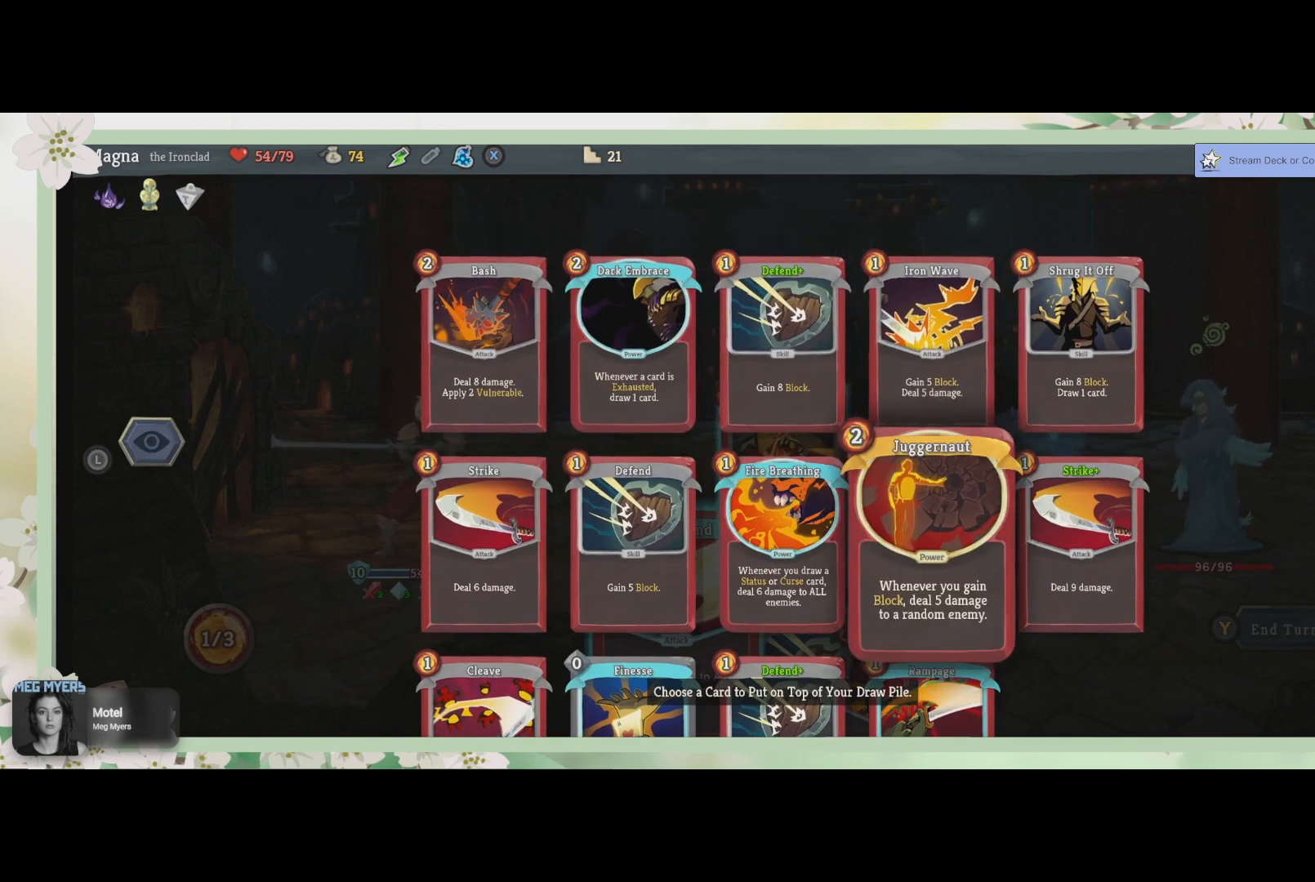
{"buttons": [], "left_stick": "center", "right_stick": "center", "events": []}
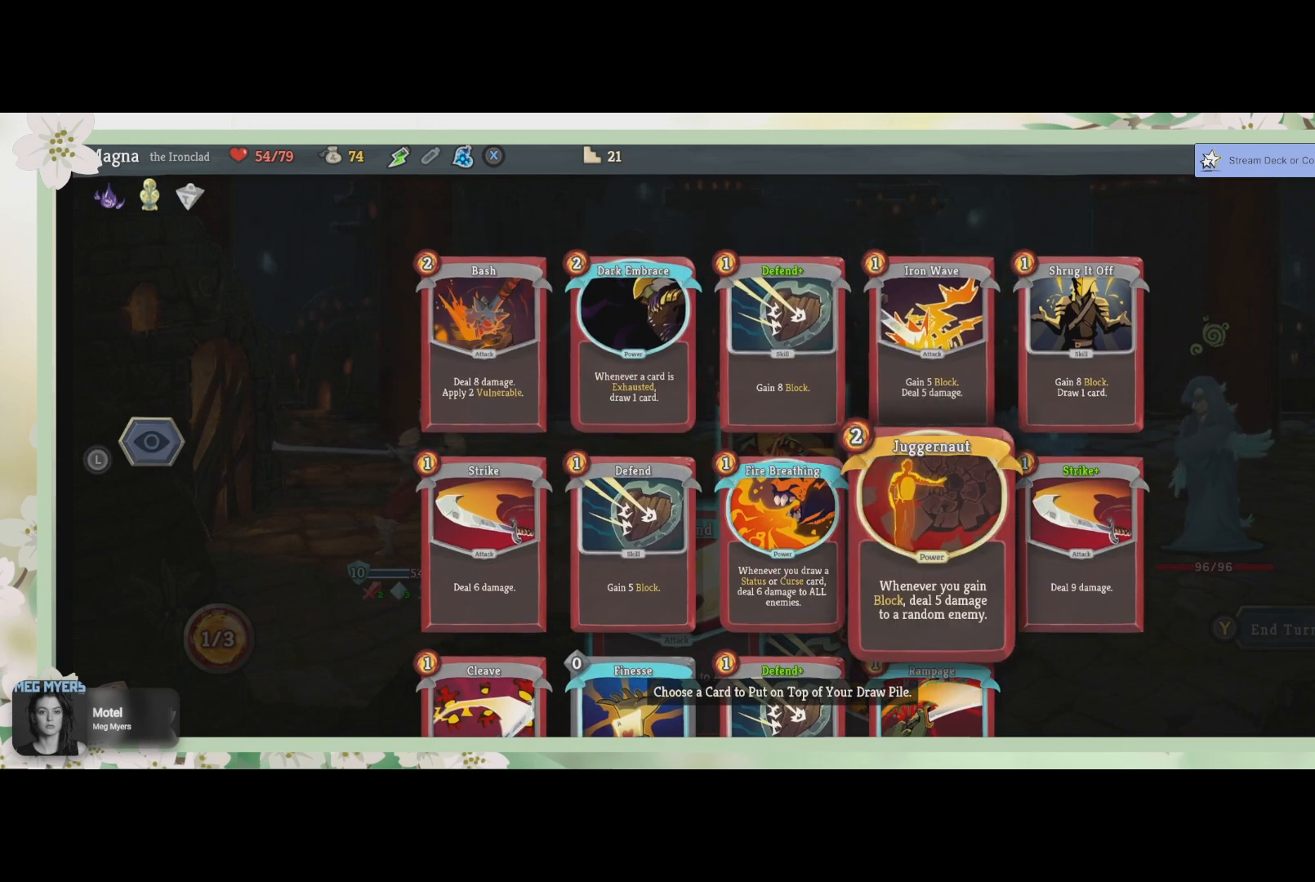
{"buttons": [], "left_stick": "center", "right_stick": "center", "events": [[100, "DPAD_LEFT", "down"], [200, "DPAD_LEFT", "up"], [333, "DPAD_DOWN", "down"], [500, "DPAD_DOWN", "up"]]}
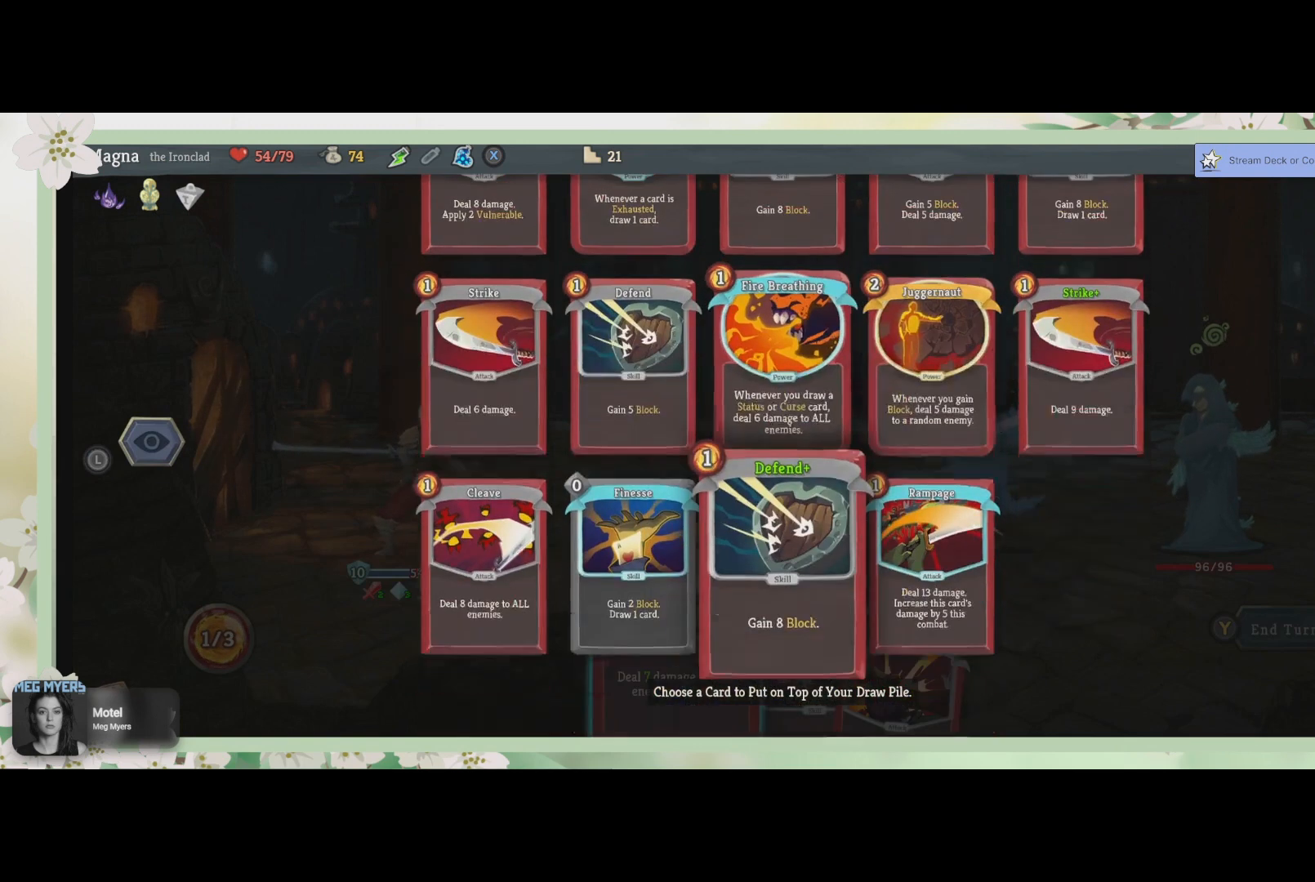
{"buttons": [], "left_stick": "center", "right_stick": "center", "events": []}
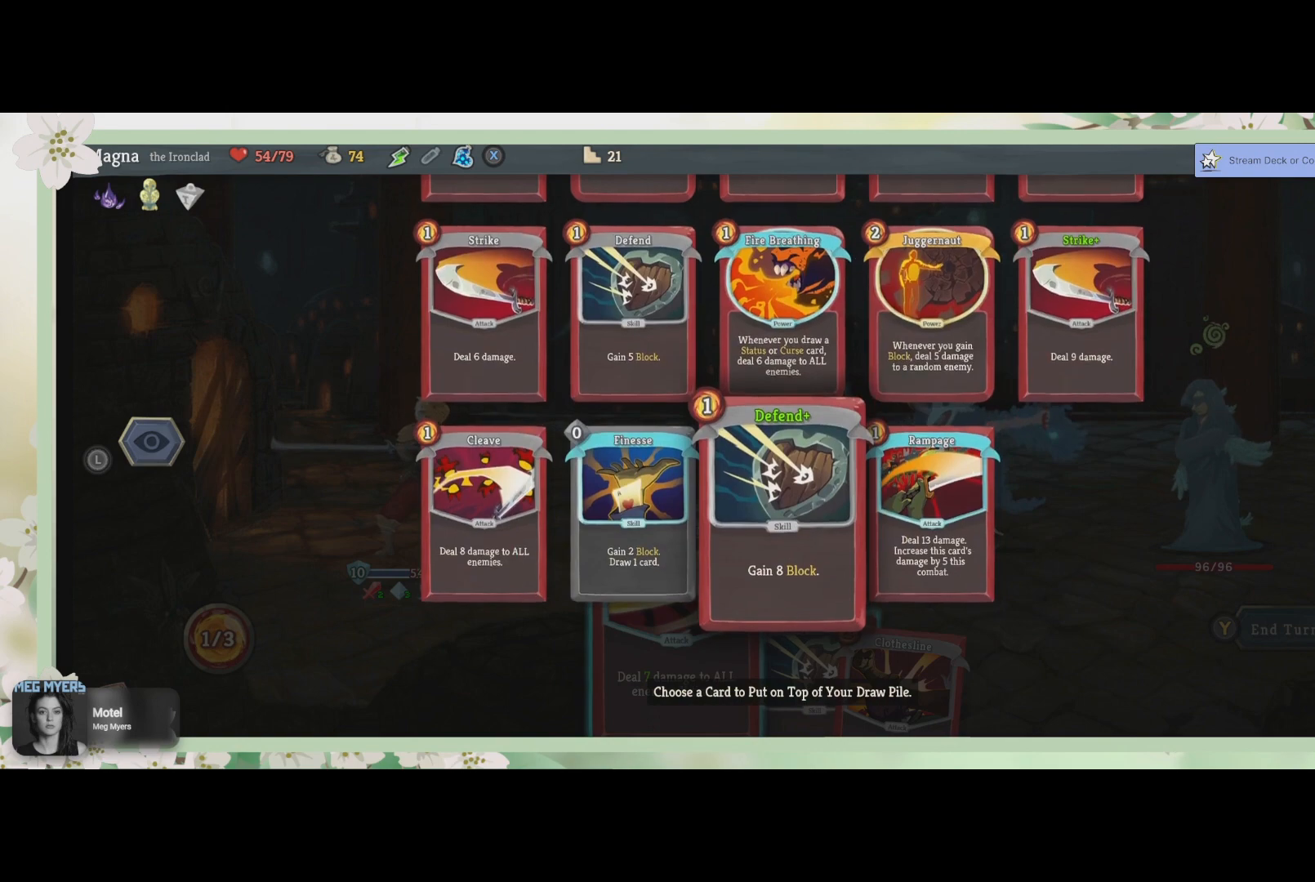
{"buttons": ["DPAD_LEFT"], "left_stick": "center", "right_stick": "center", "events": [[467, "DPAD_LEFT", "down"]]}
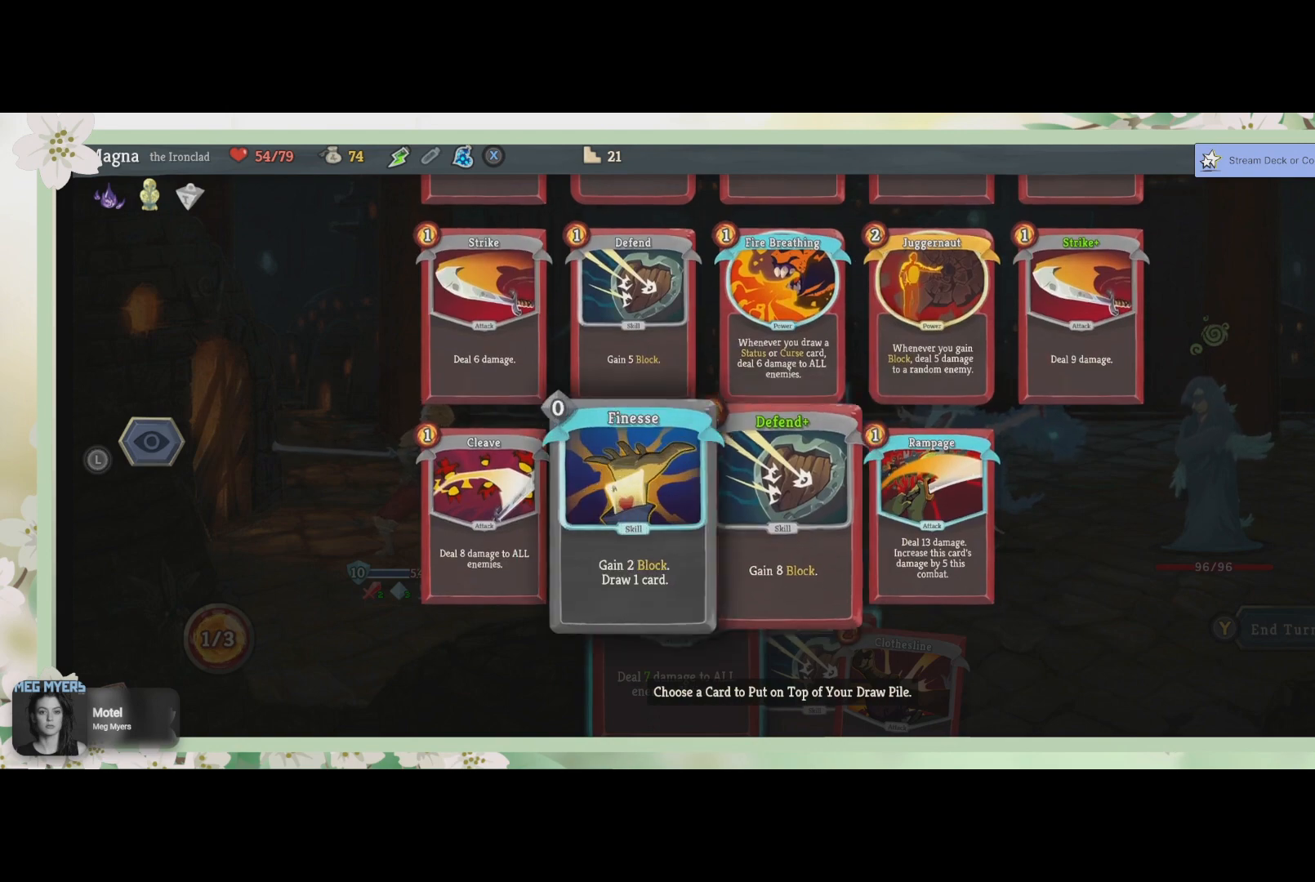
{"buttons": [], "left_stick": "center", "right_stick": "center", "events": [[33, "DPAD_LEFT", "up"]]}
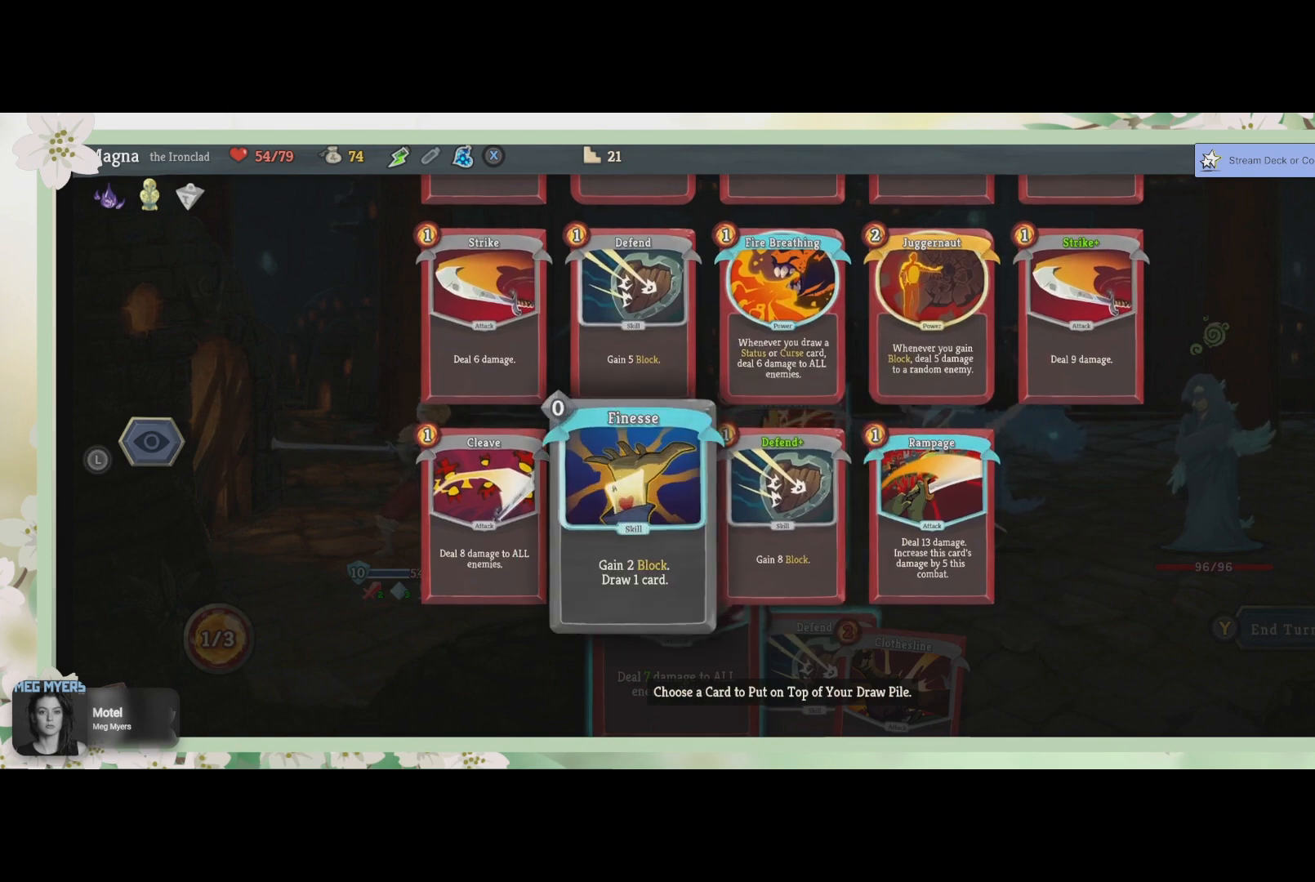
{"buttons": [], "left_stick": "center", "right_stick": "center", "events": []}
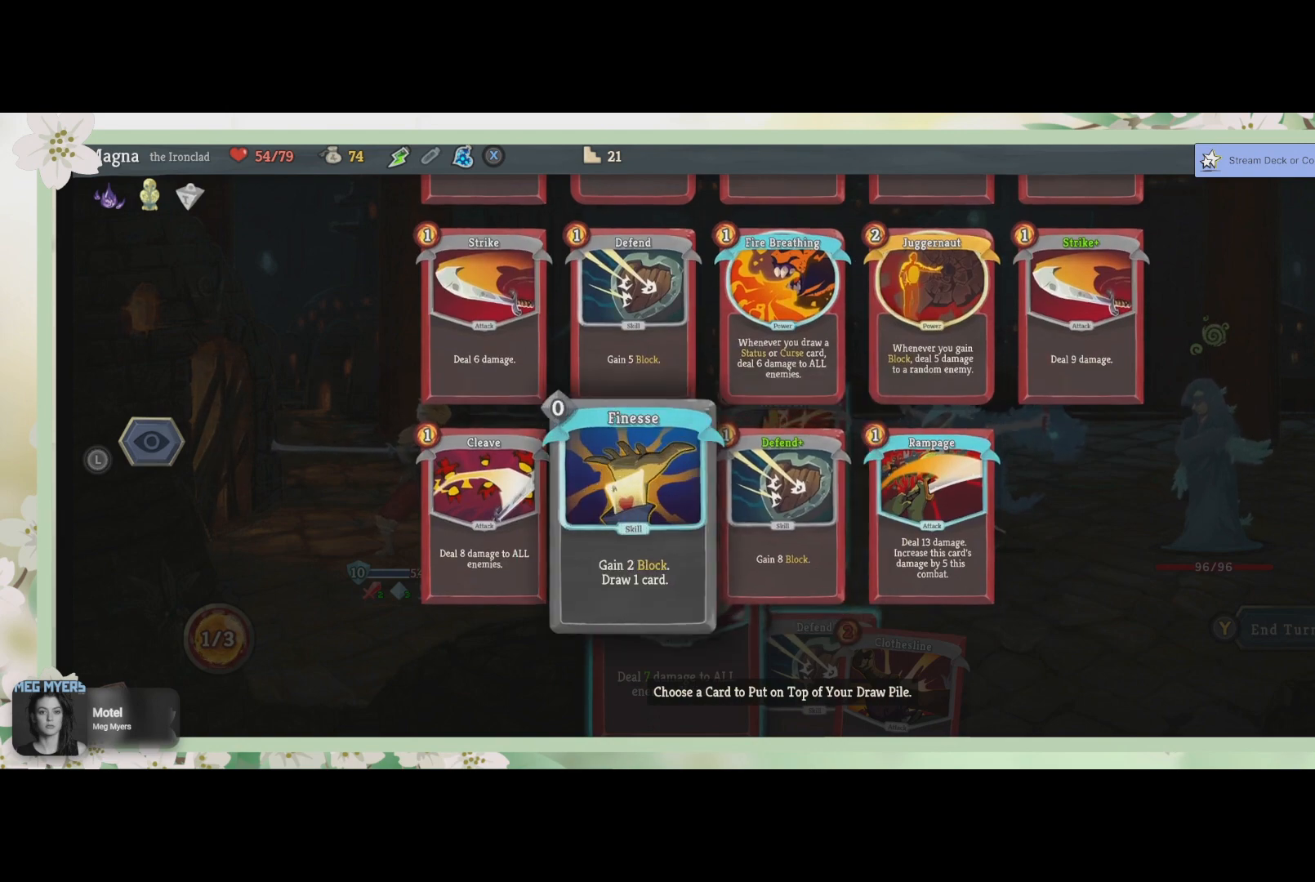
{"buttons": [], "left_stick": "center", "right_stick": "center", "events": []}
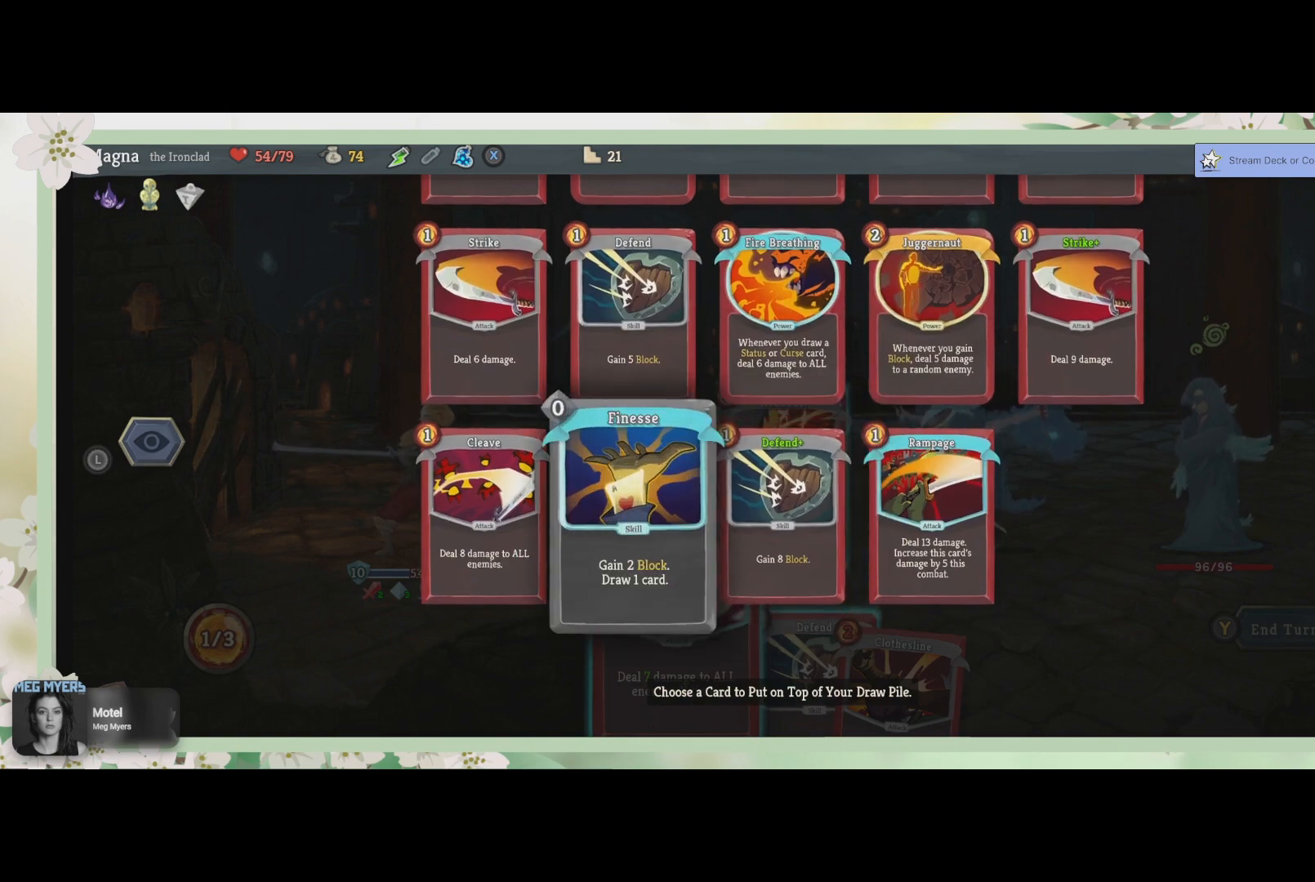
{"buttons": [], "left_stick": "center", "right_stick": "center", "events": []}
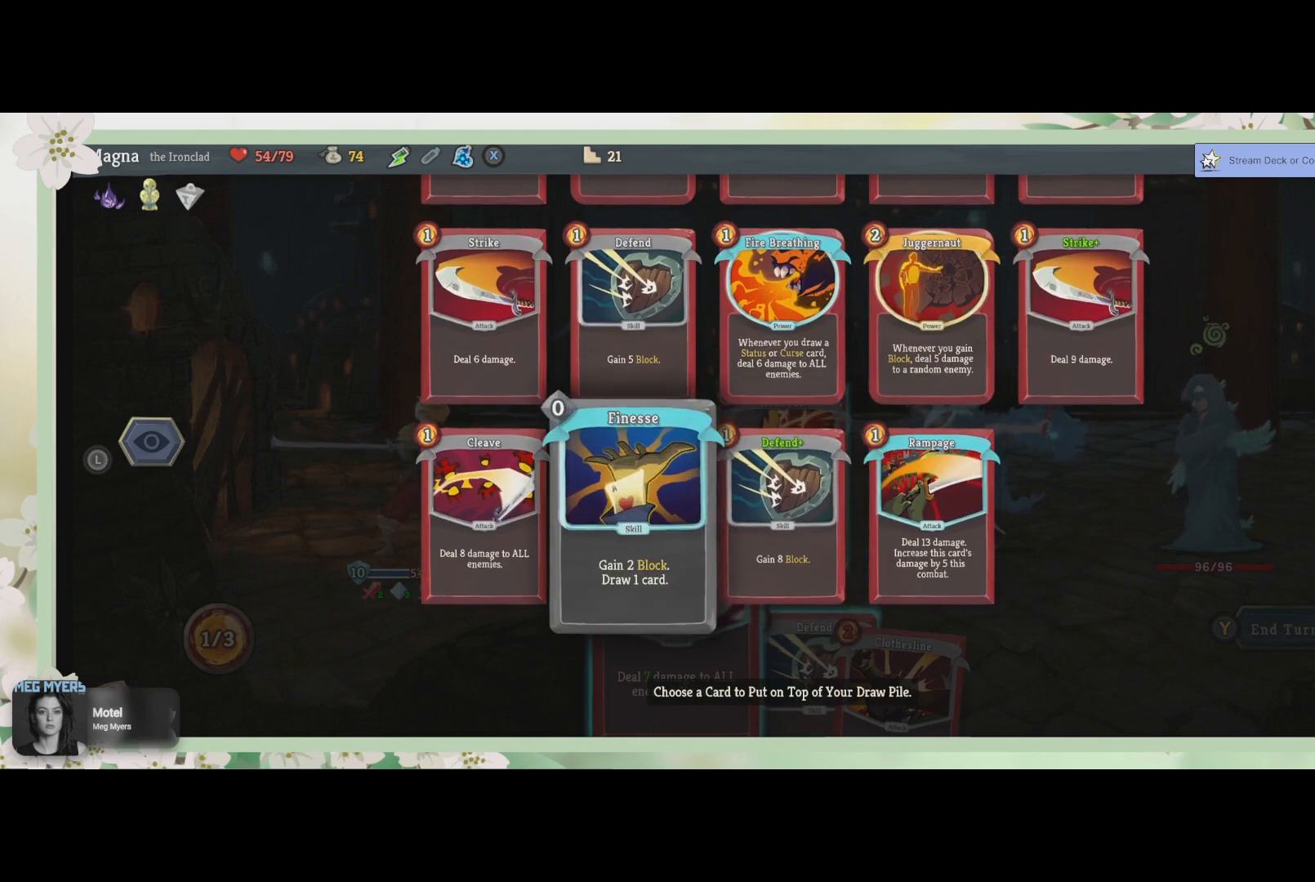
{"buttons": [], "left_stick": "center", "right_stick": "center", "events": []}
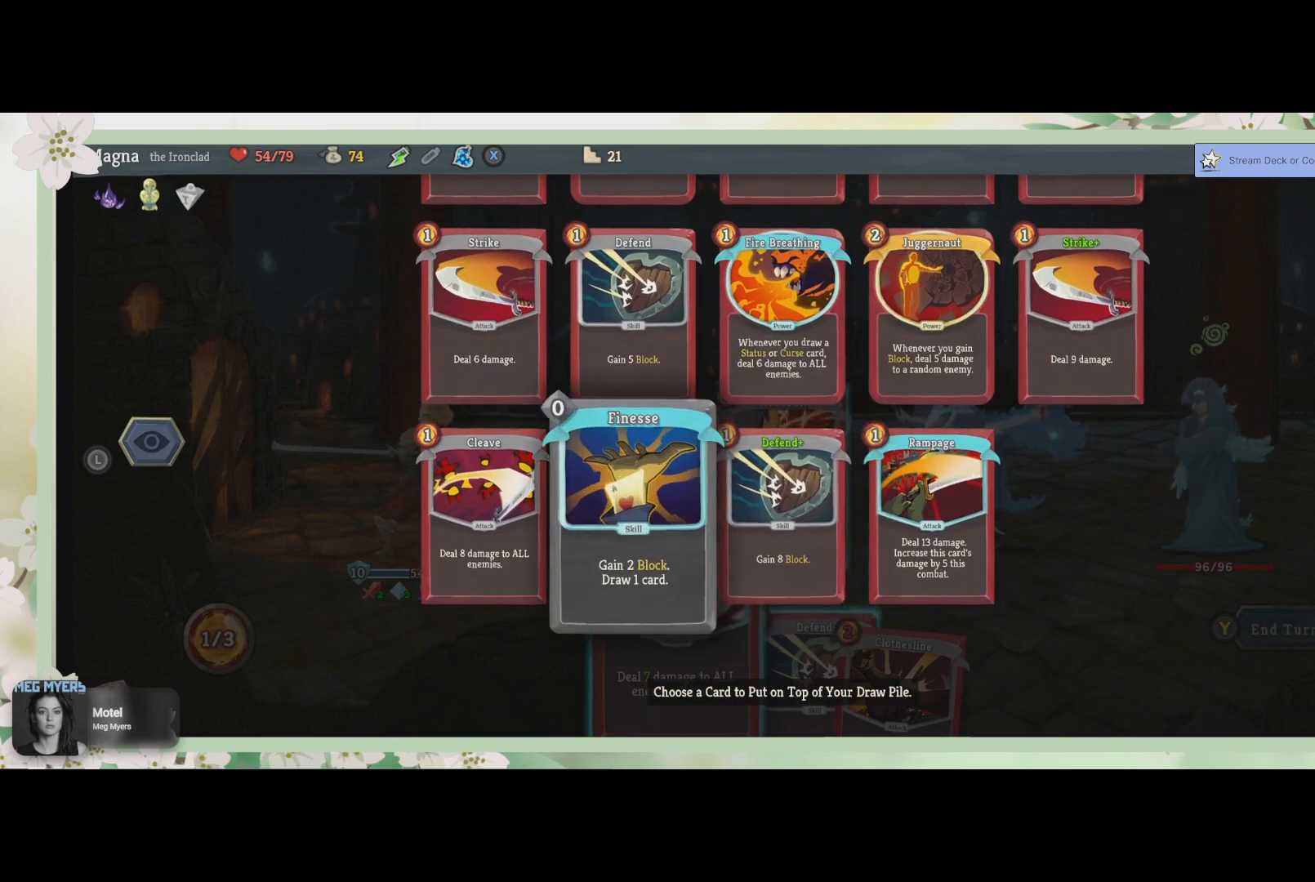
{"buttons": [], "left_stick": "center", "right_stick": "center", "events": [[33, "CROSS", "down"], [167, "CROSS", "up"]]}
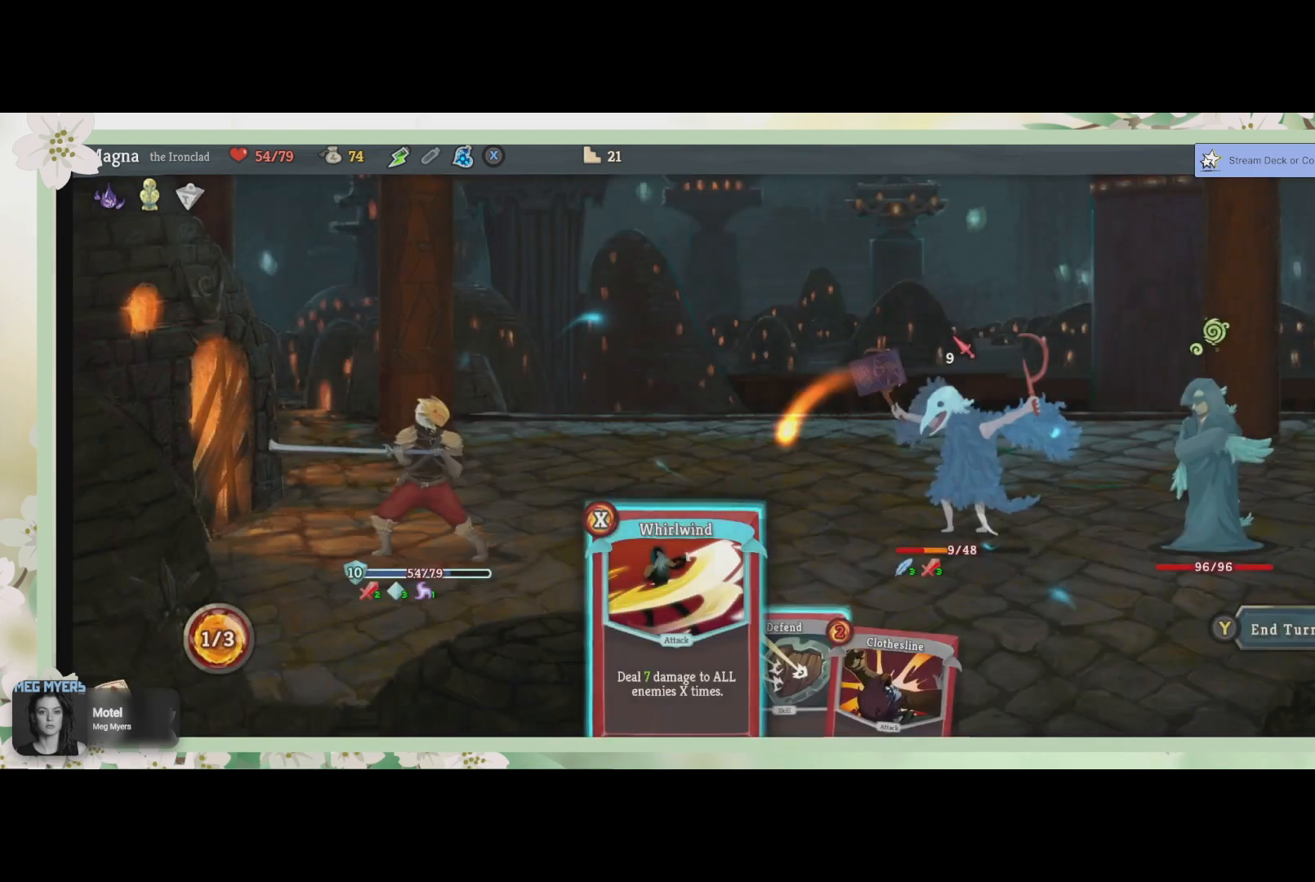
{"buttons": [], "left_stick": "center", "right_stick": "center", "events": []}